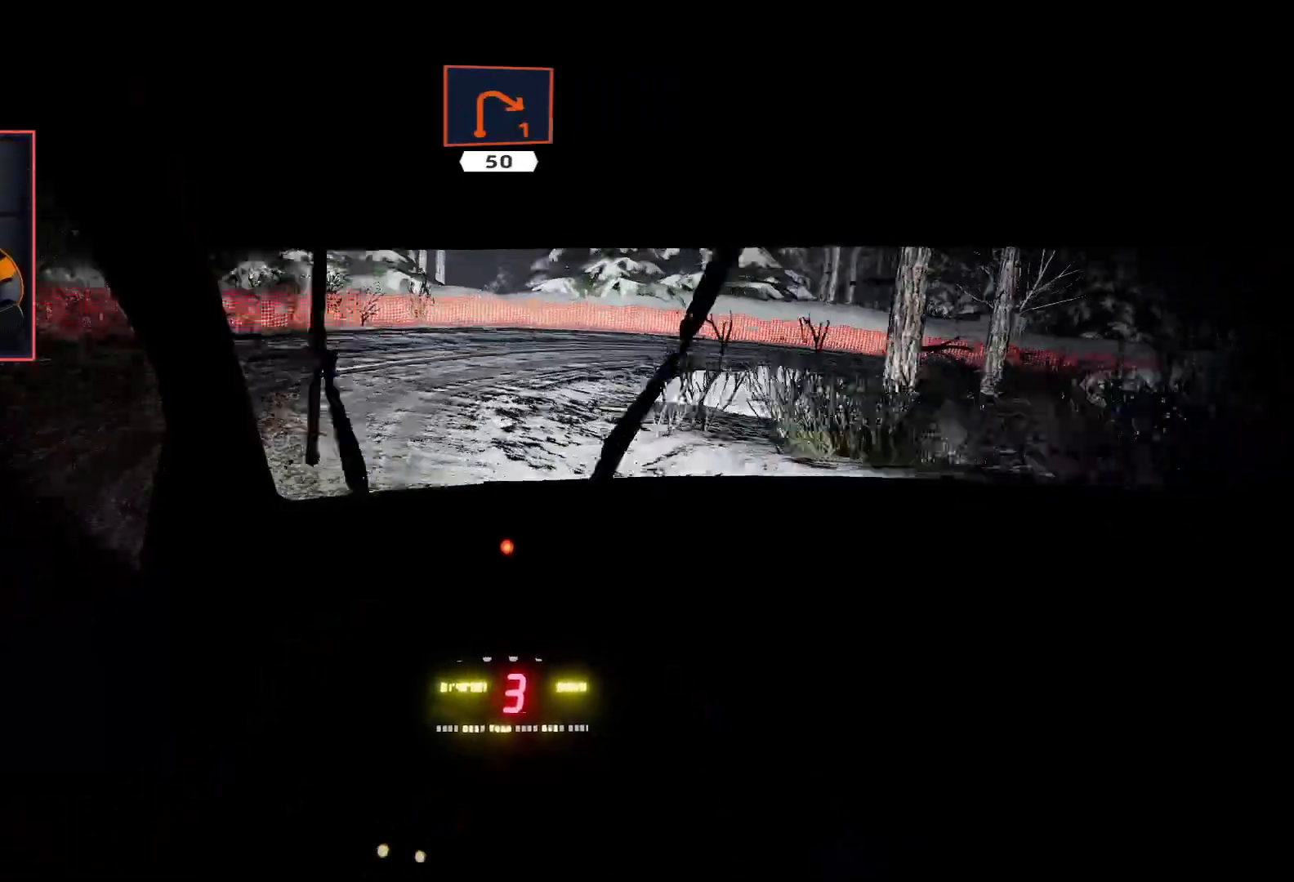
Gameplay with a controller (Xbox layout); each line is a JSON object with the inputs held at the frame after it. "events" lists button and stick changes between this image and that frame as [ms after this image, input, new state], when the widget could be followed in between.
{"buttons": ["R2"], "left_stick": "right", "right_stick": "center", "events": [[67, "A", "up"], [183, "R2", "down"]]}
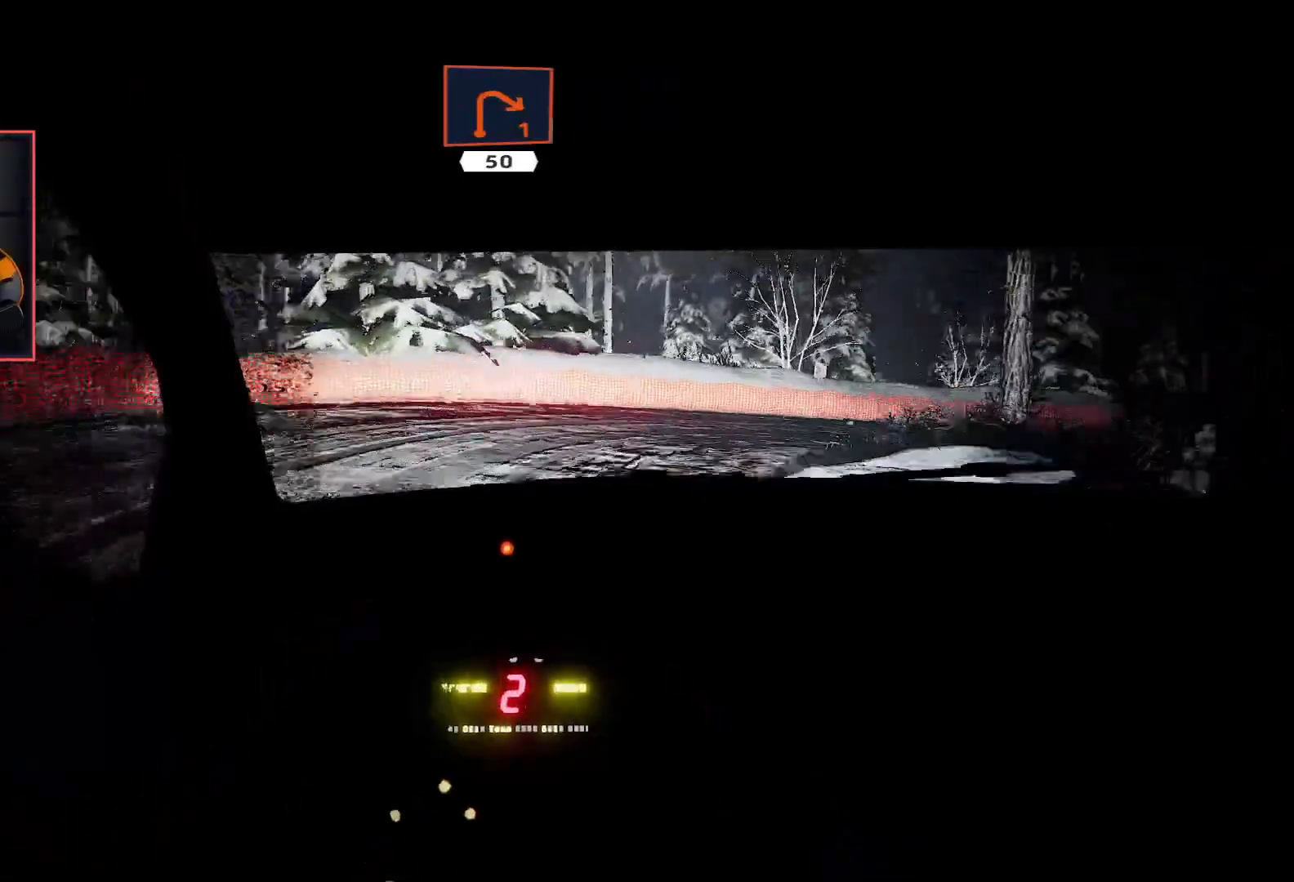
{"buttons": ["A"], "left_stick": "right", "right_stick": "center", "events": [[233, "R2", "up"], [250, "A", "down"]]}
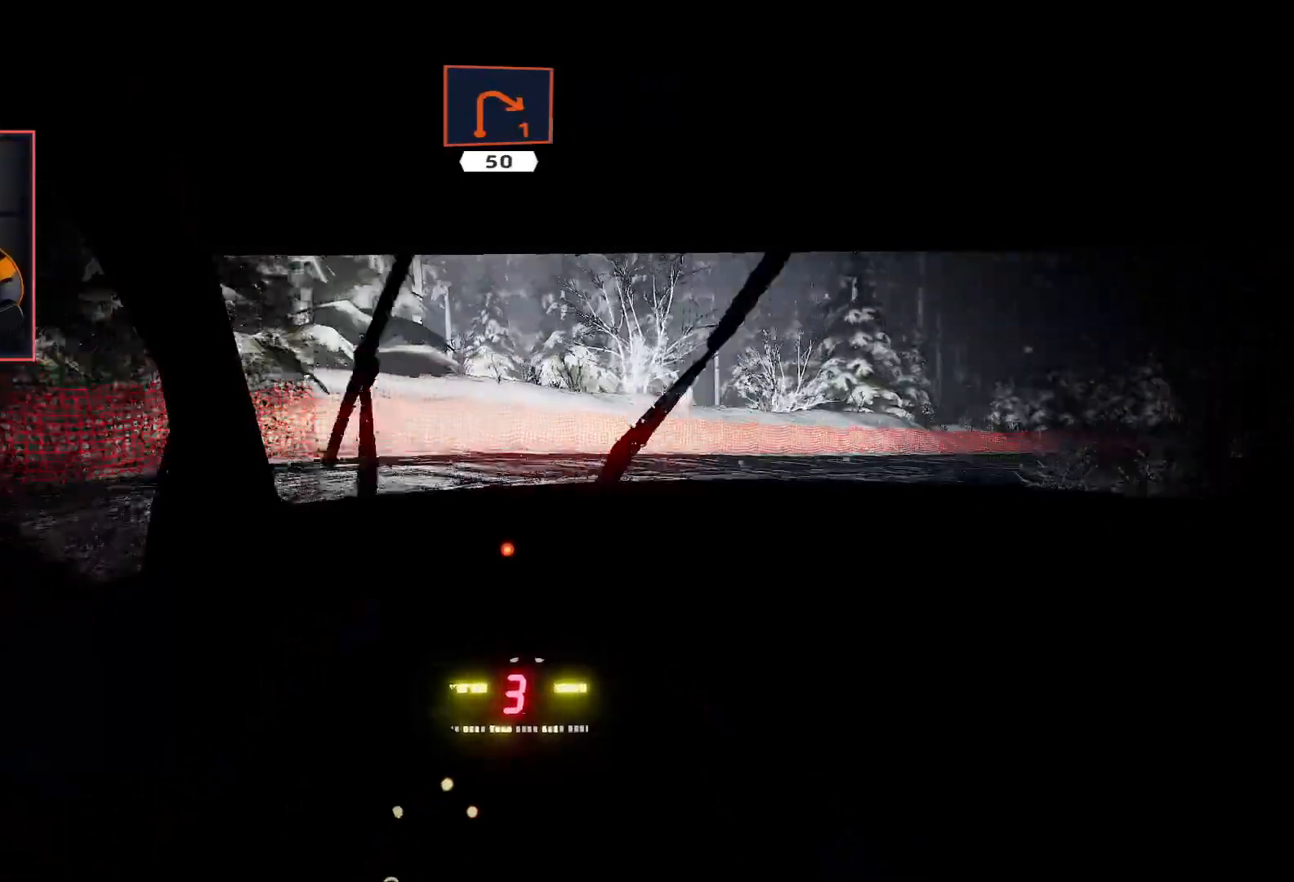
{"buttons": ["R2"], "left_stick": "right", "right_stick": "center", "events": [[83, "A", "up"], [400, "R2", "down"]]}
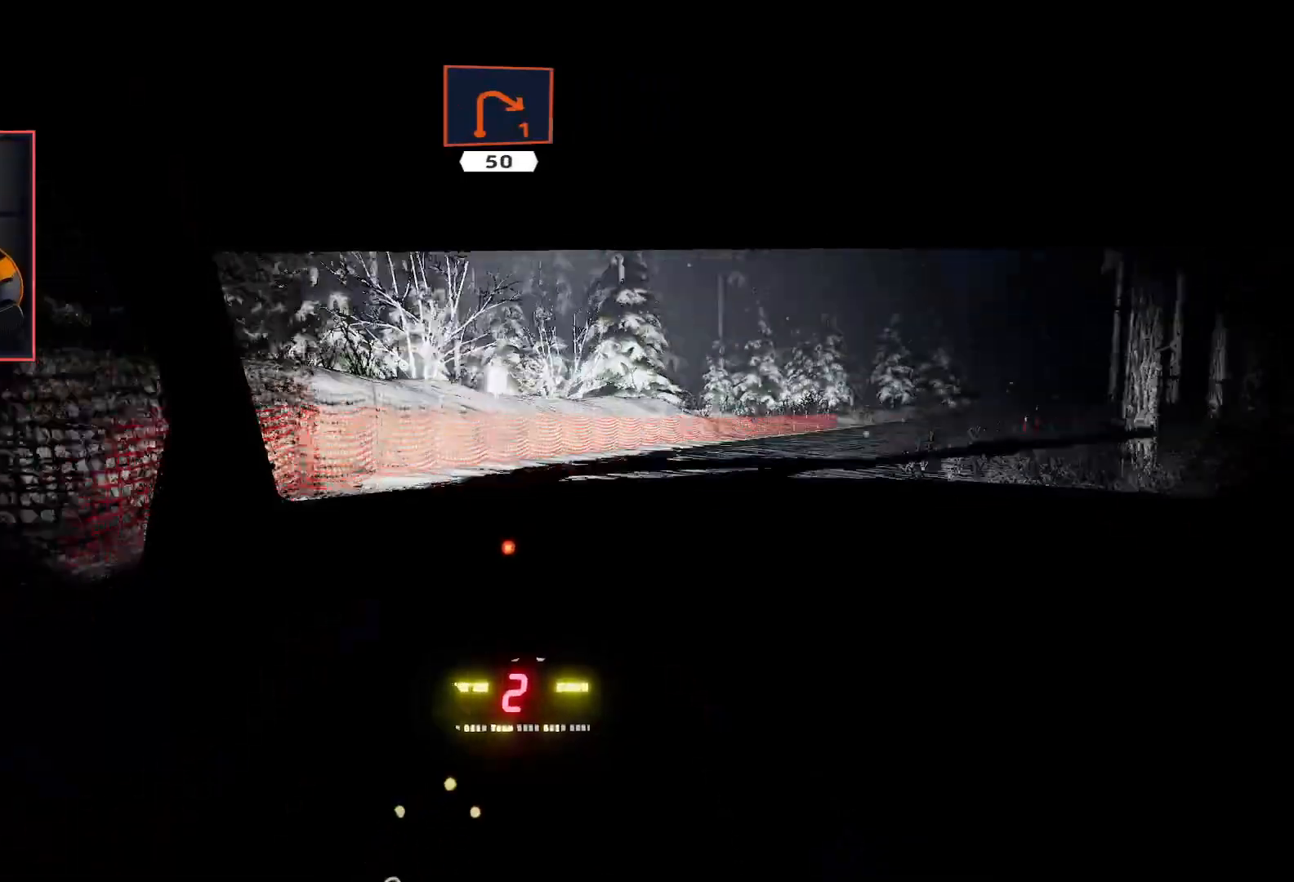
{"buttons": ["R2"], "left_stick": "right", "right_stick": "center", "events": [[233, "R2", "up"], [300, "left_stick", "center"], [317, "R2", "down"], [400, "left_stick", "right"]]}
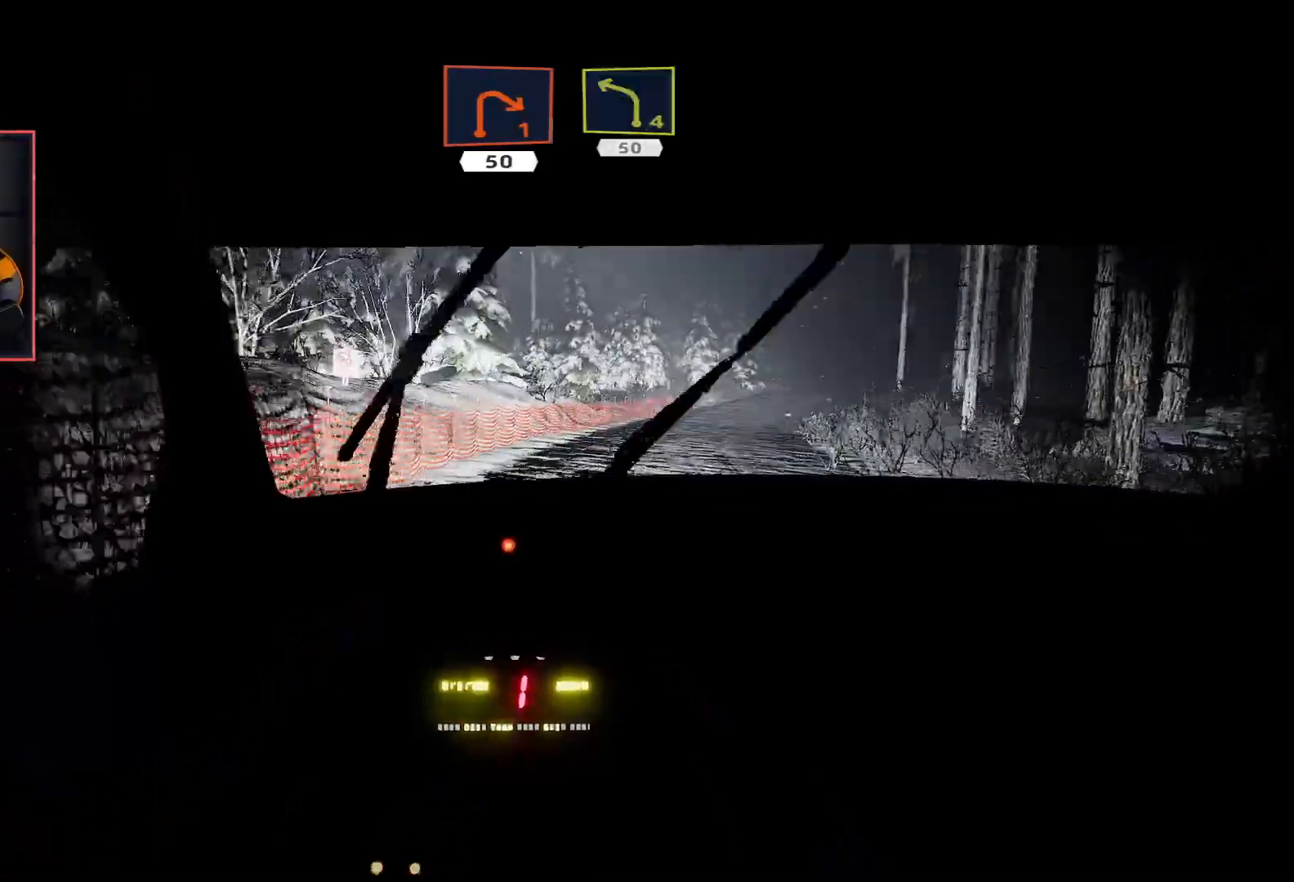
{"buttons": ["R2"], "left_stick": "center", "right_stick": "center", "events": [[167, "left_stick", "center"]]}
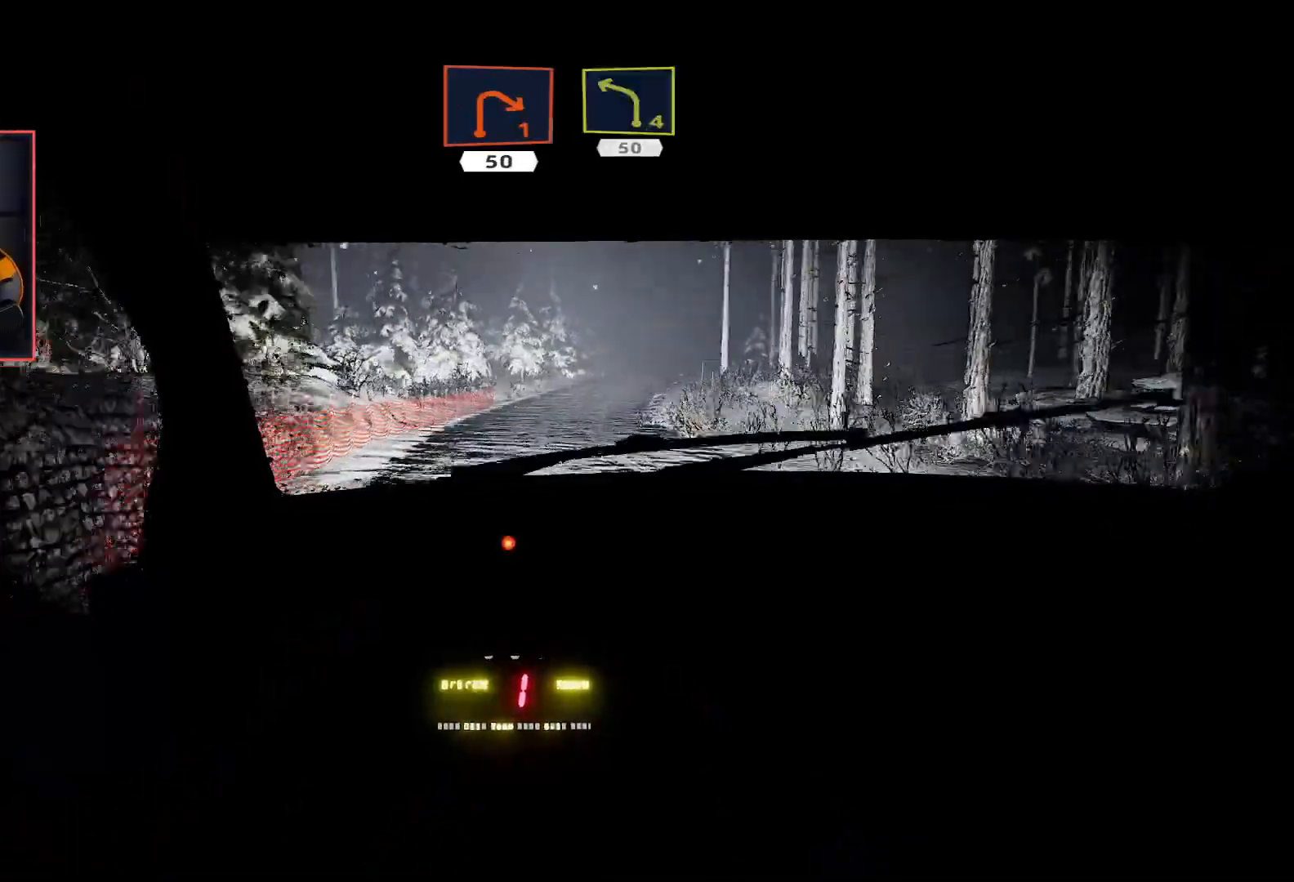
{"buttons": ["R2"], "left_stick": "center", "right_stick": "center", "events": []}
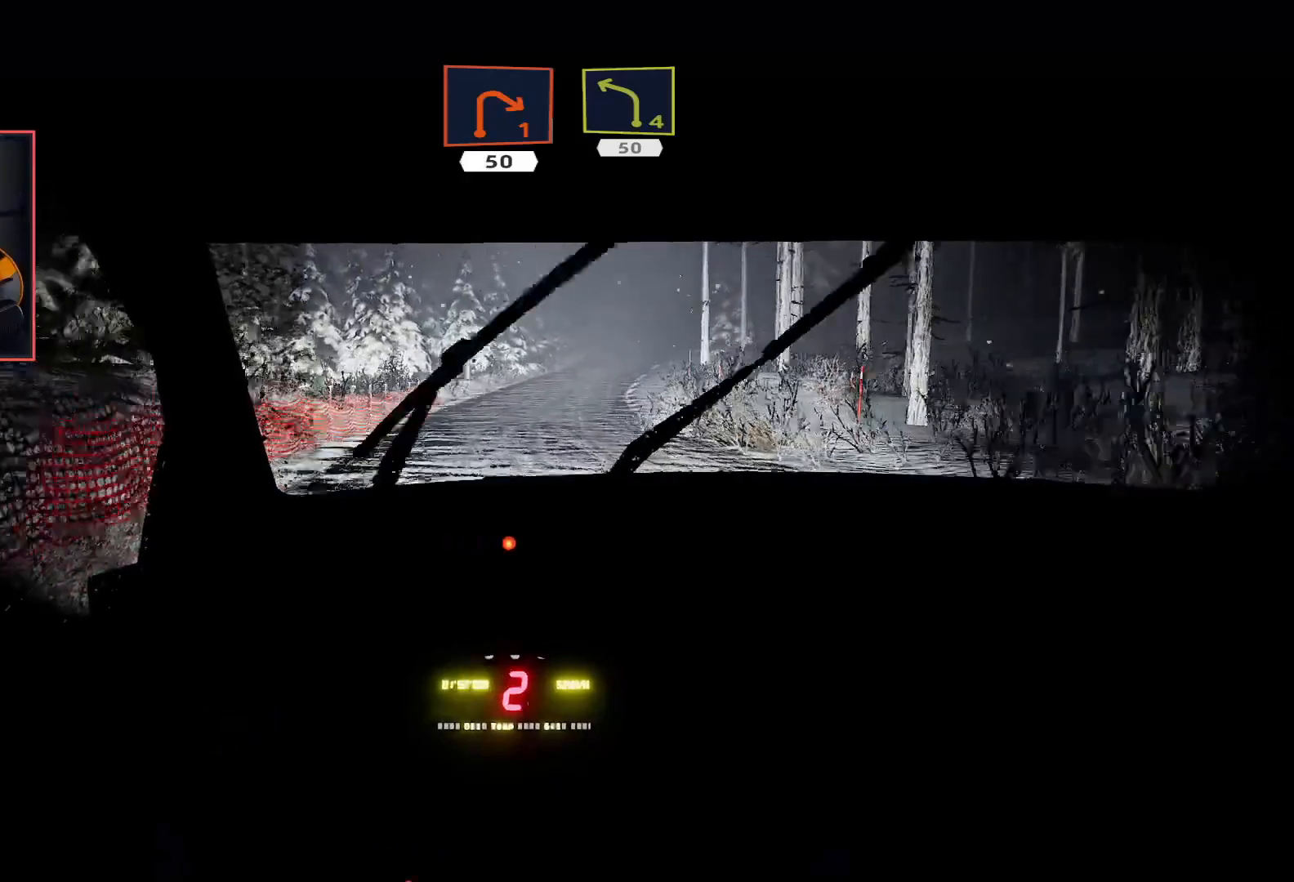
{"buttons": ["R2"], "left_stick": "center", "right_stick": "center", "events": []}
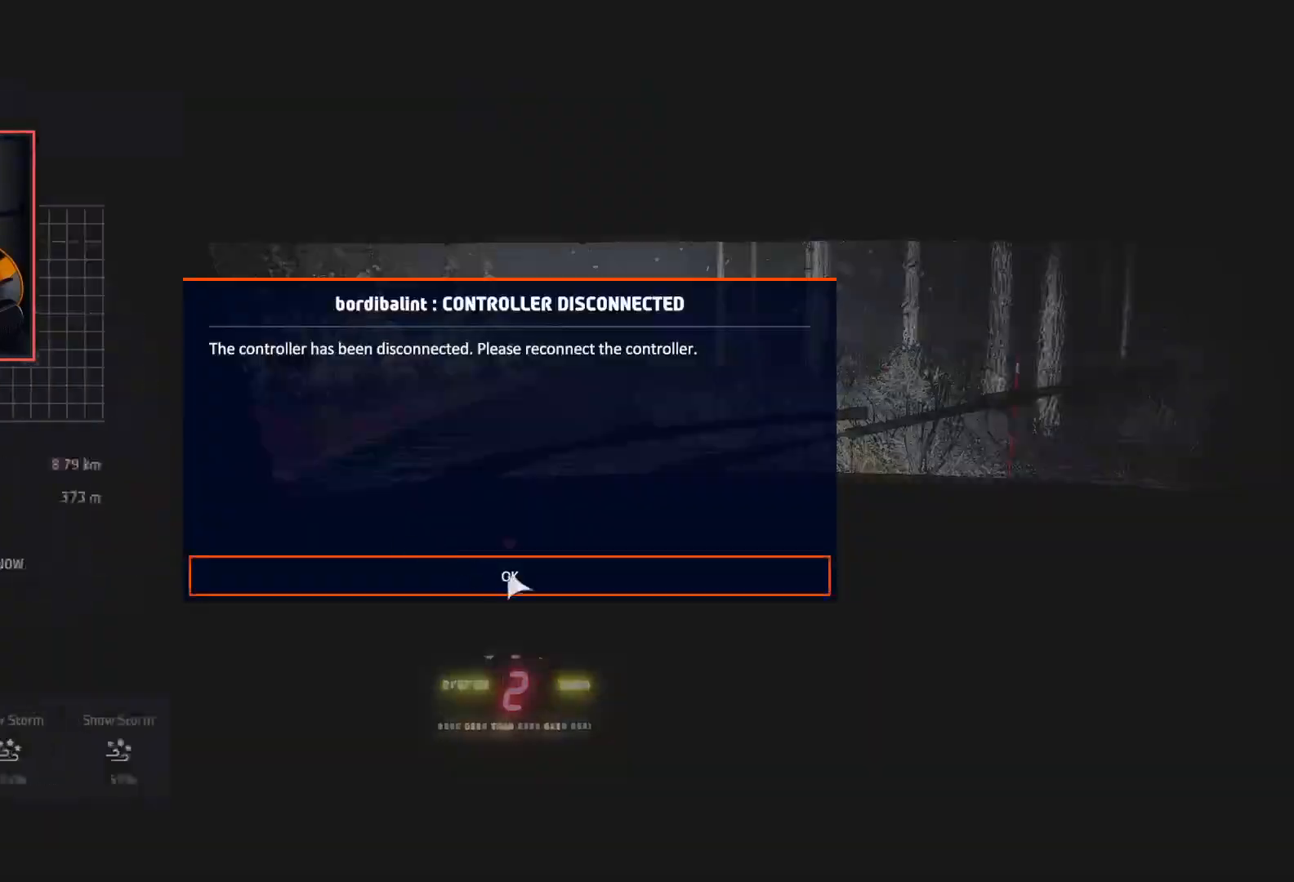
{"buttons": ["R2"], "left_stick": "center", "right_stick": "center", "events": []}
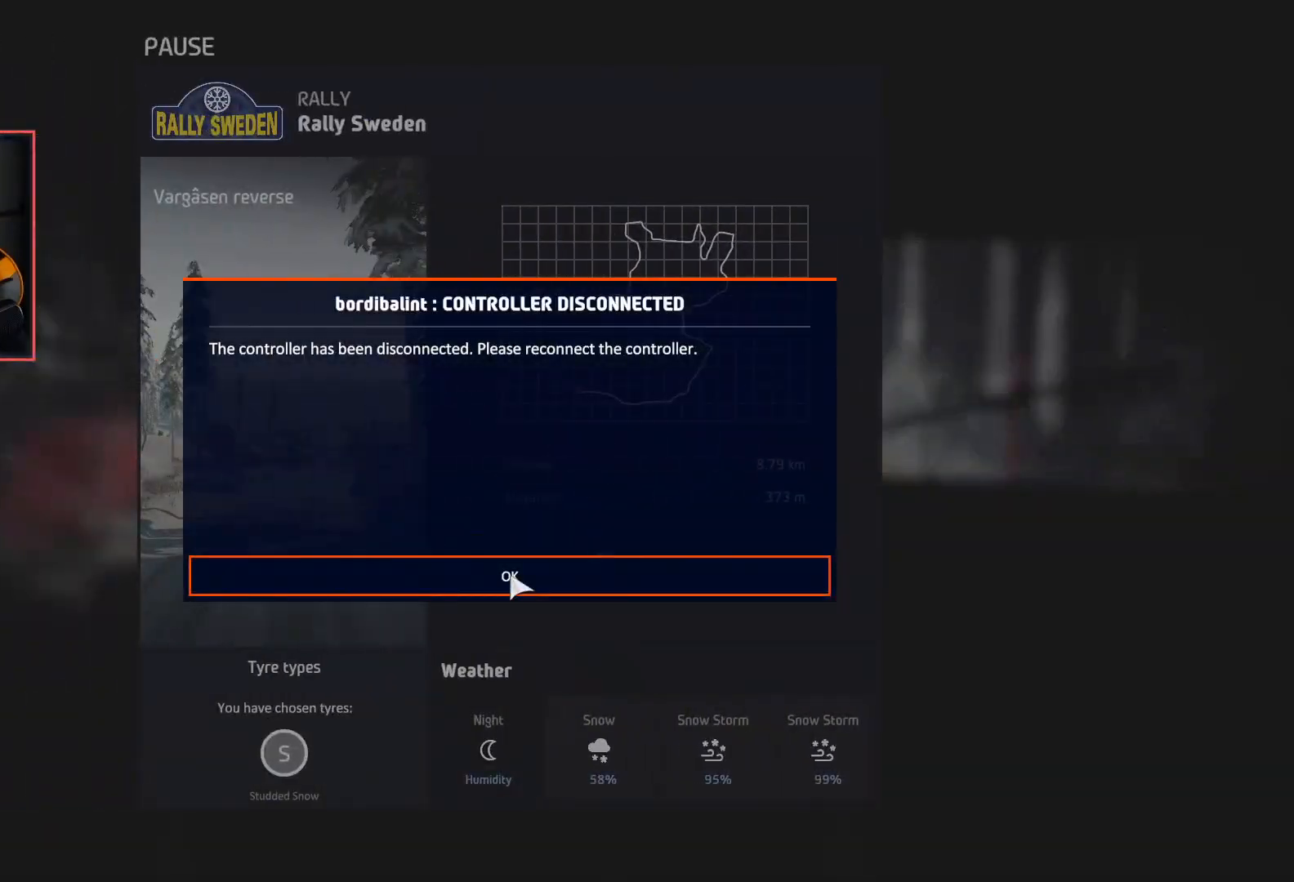
{"buttons": ["R2"], "left_stick": "center", "right_stick": "center", "events": []}
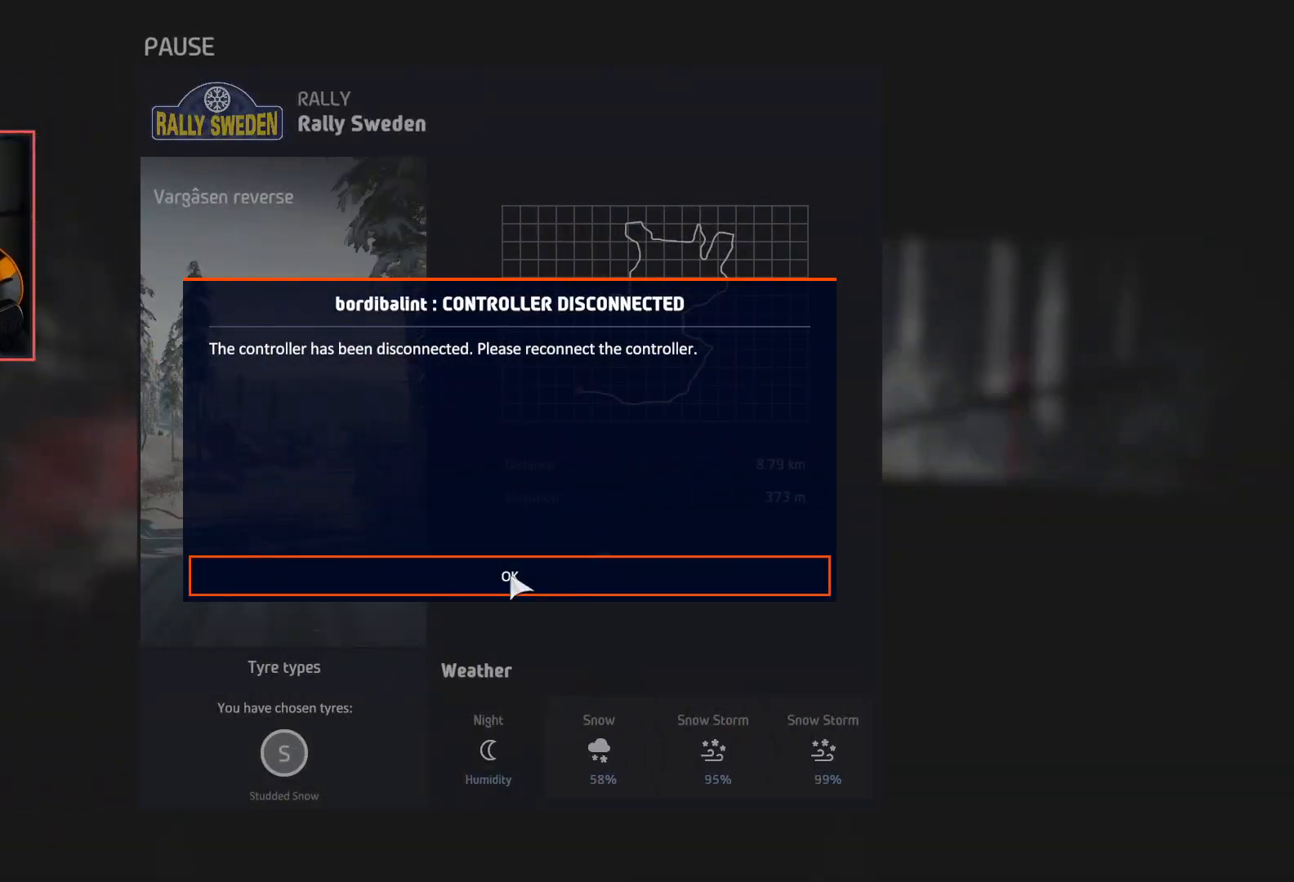
{"buttons": ["R2"], "left_stick": "center", "right_stick": "center", "events": []}
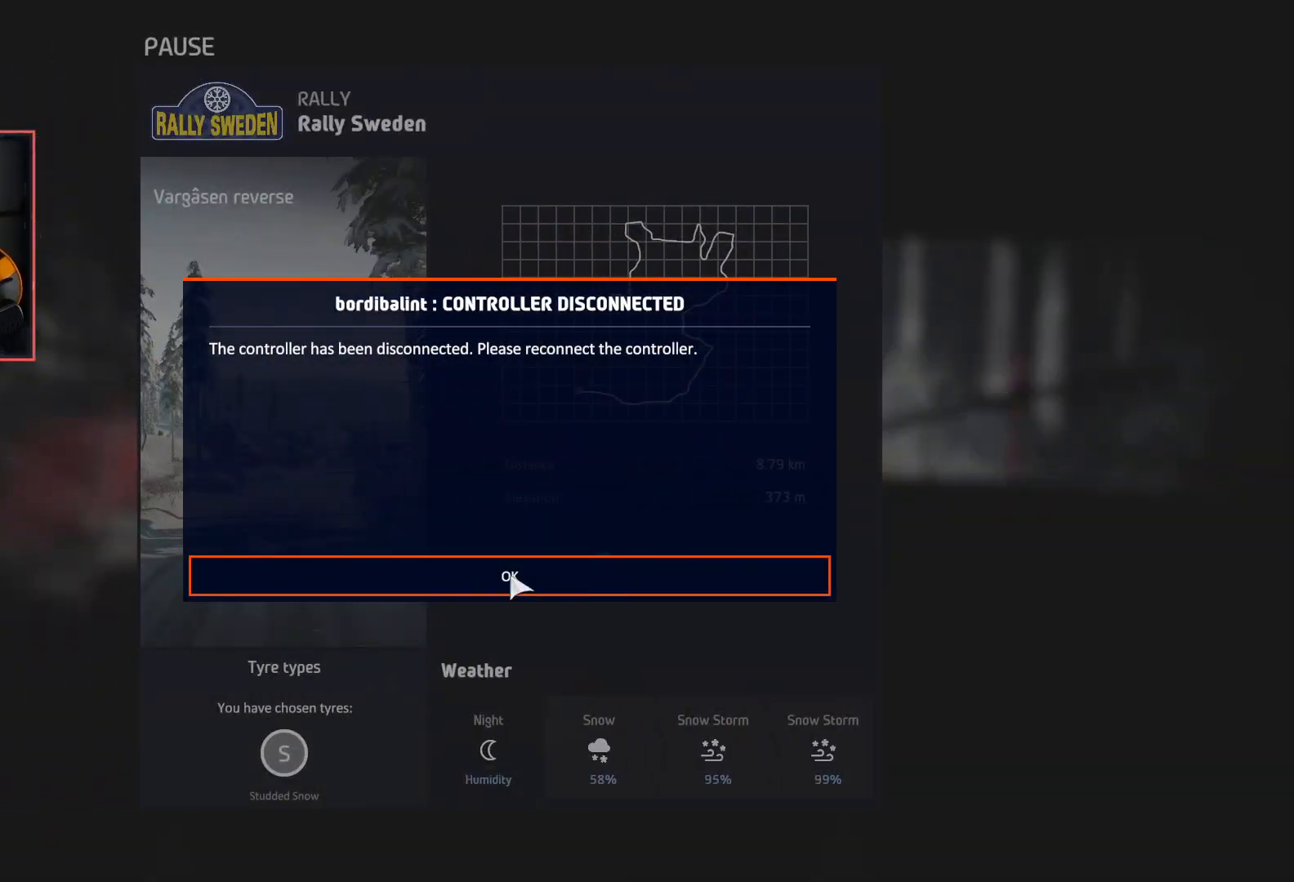
{"buttons": ["R2"], "left_stick": "center", "right_stick": "center", "events": []}
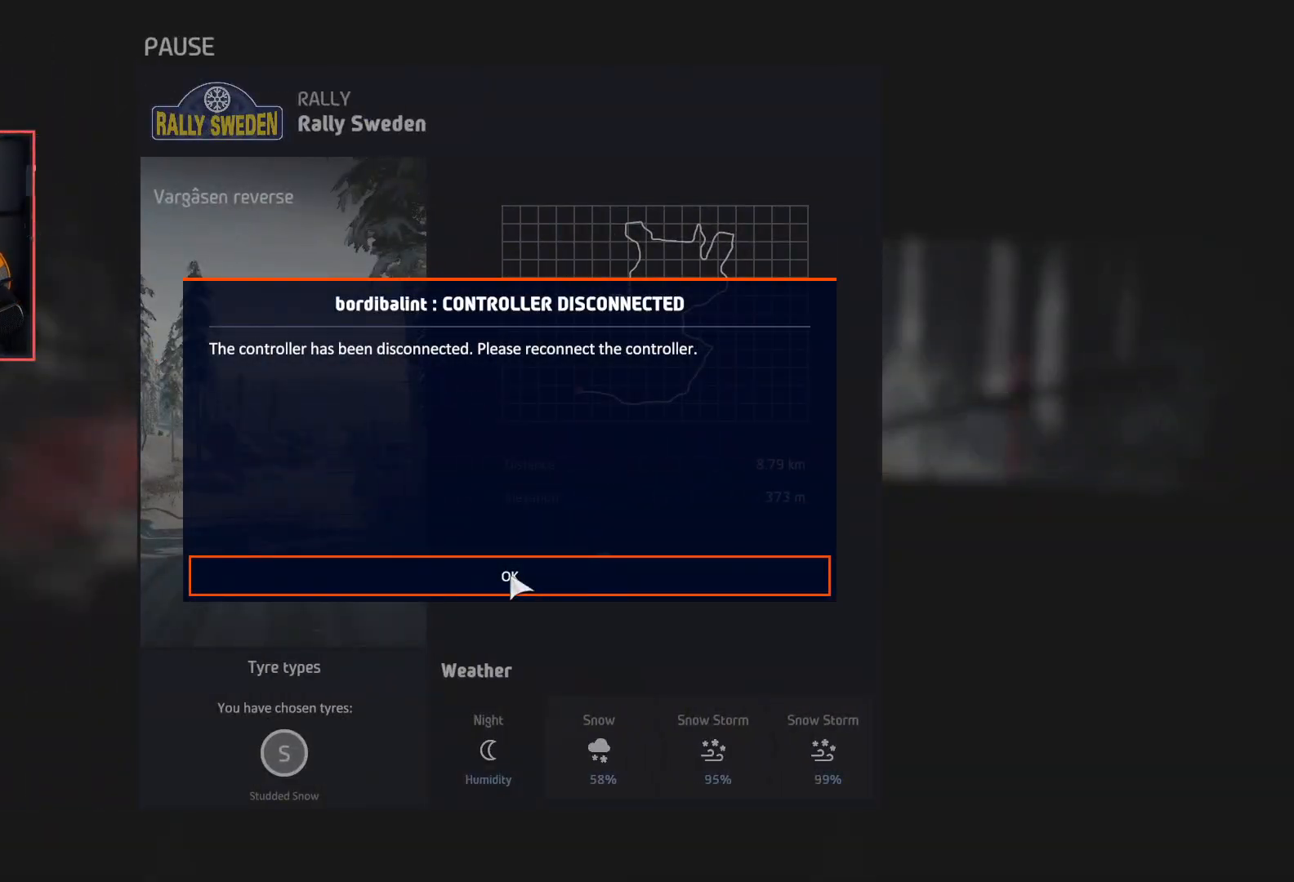
{"buttons": ["R2"], "left_stick": "center", "right_stick": "center", "events": []}
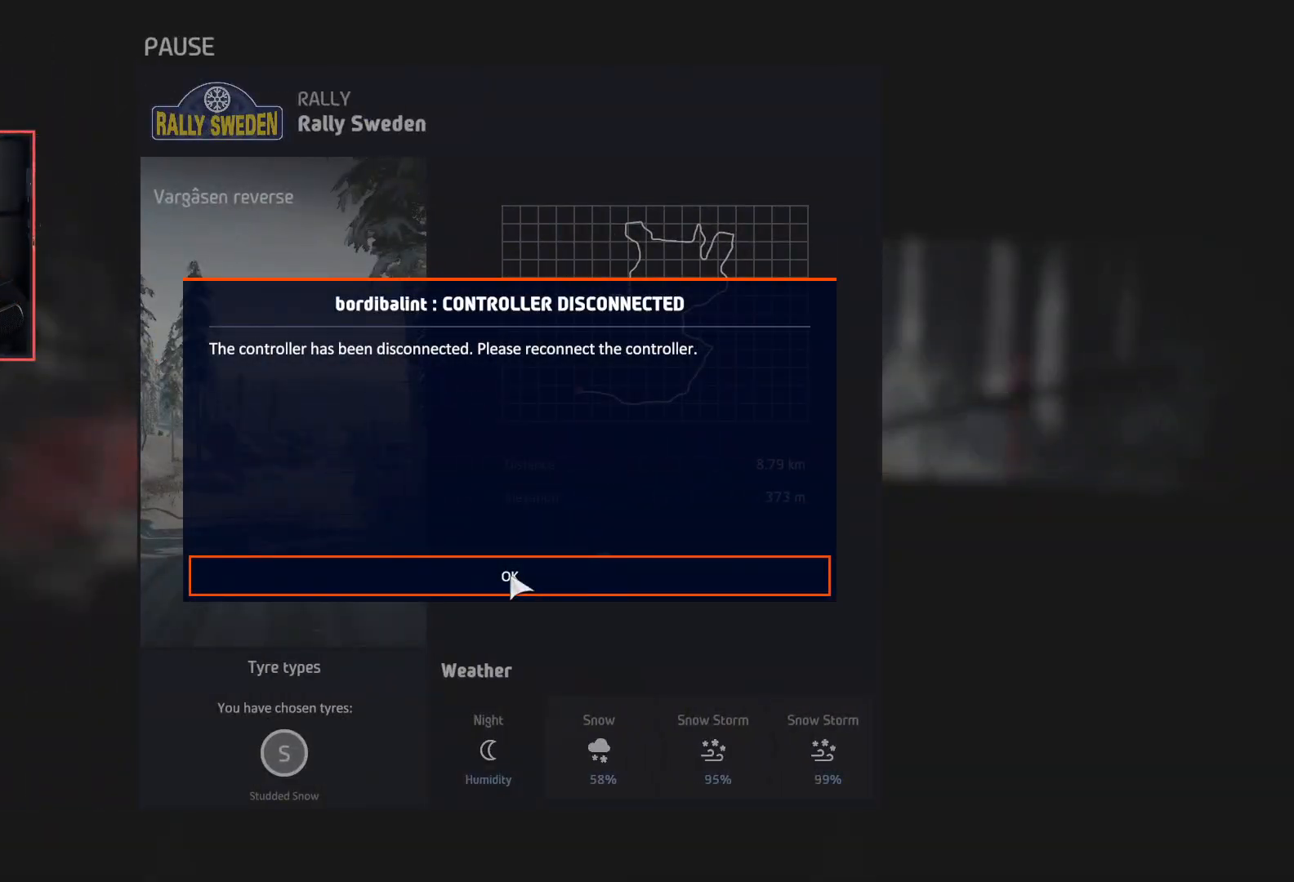
{"buttons": ["R2"], "left_stick": "center", "right_stick": "center", "events": []}
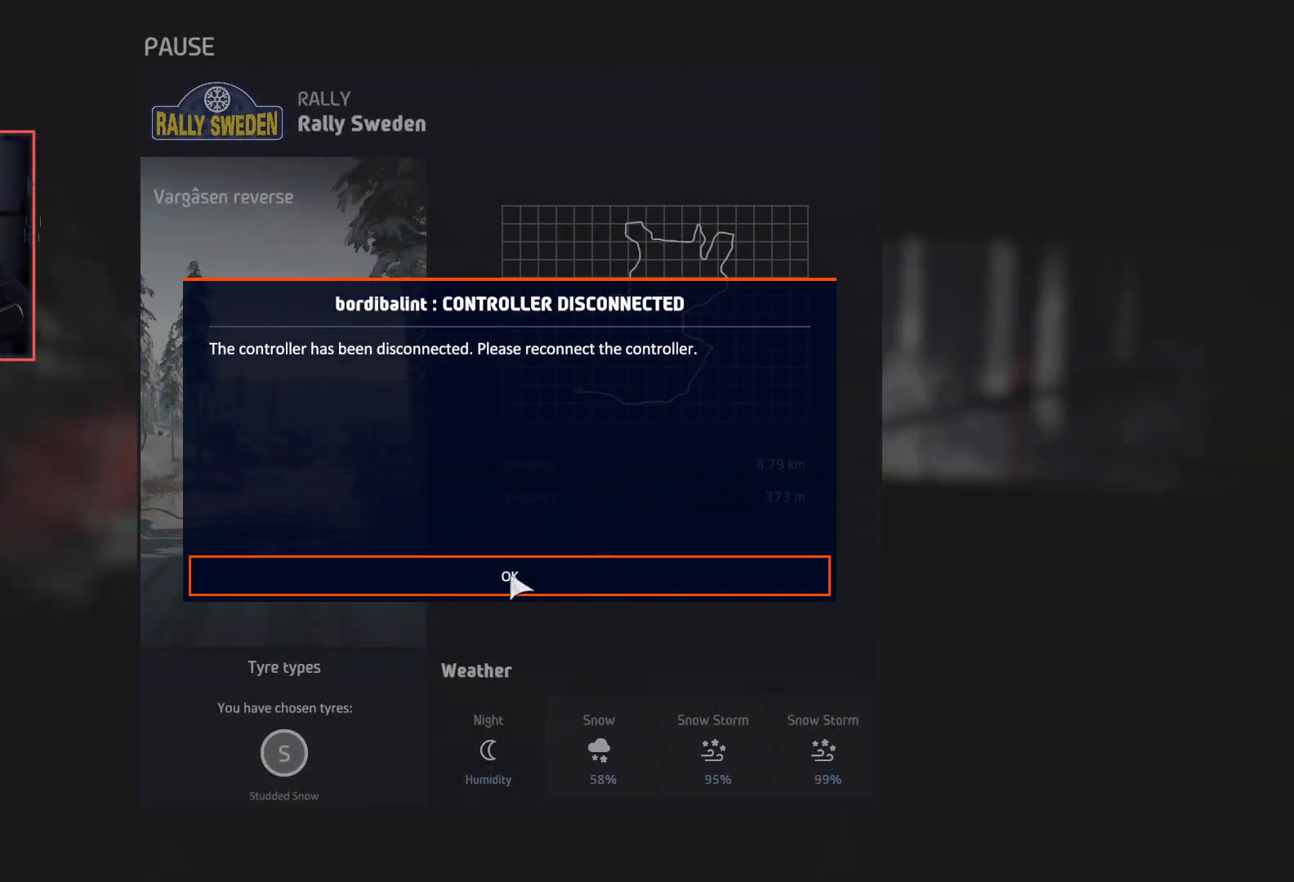
{"buttons": ["R2"], "left_stick": "center", "right_stick": "center", "events": []}
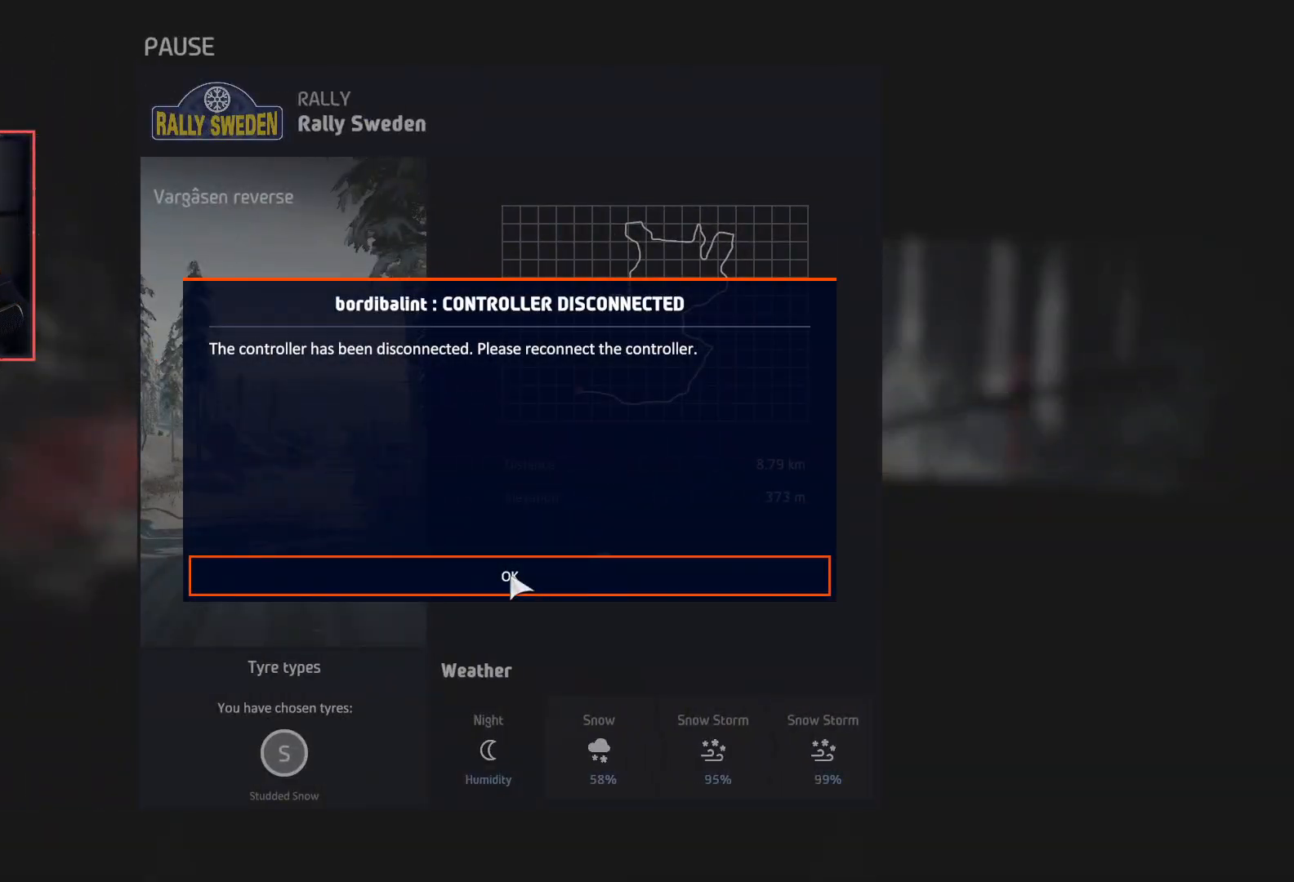
{"buttons": ["R2"], "left_stick": "center", "right_stick": "center", "events": []}
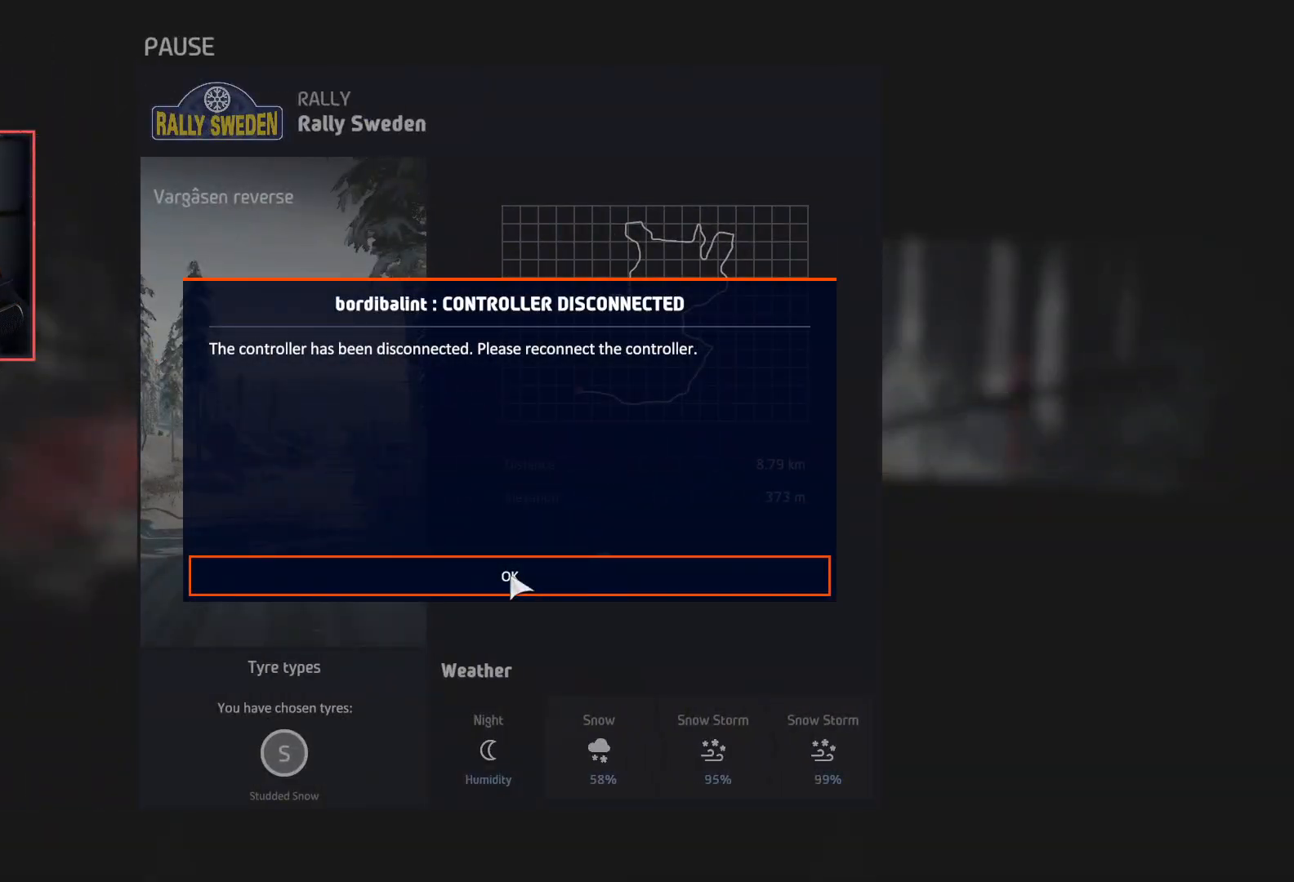
{"buttons": [], "left_stick": "center", "right_stick": "center", "events": [[500, "R2", "up"]]}
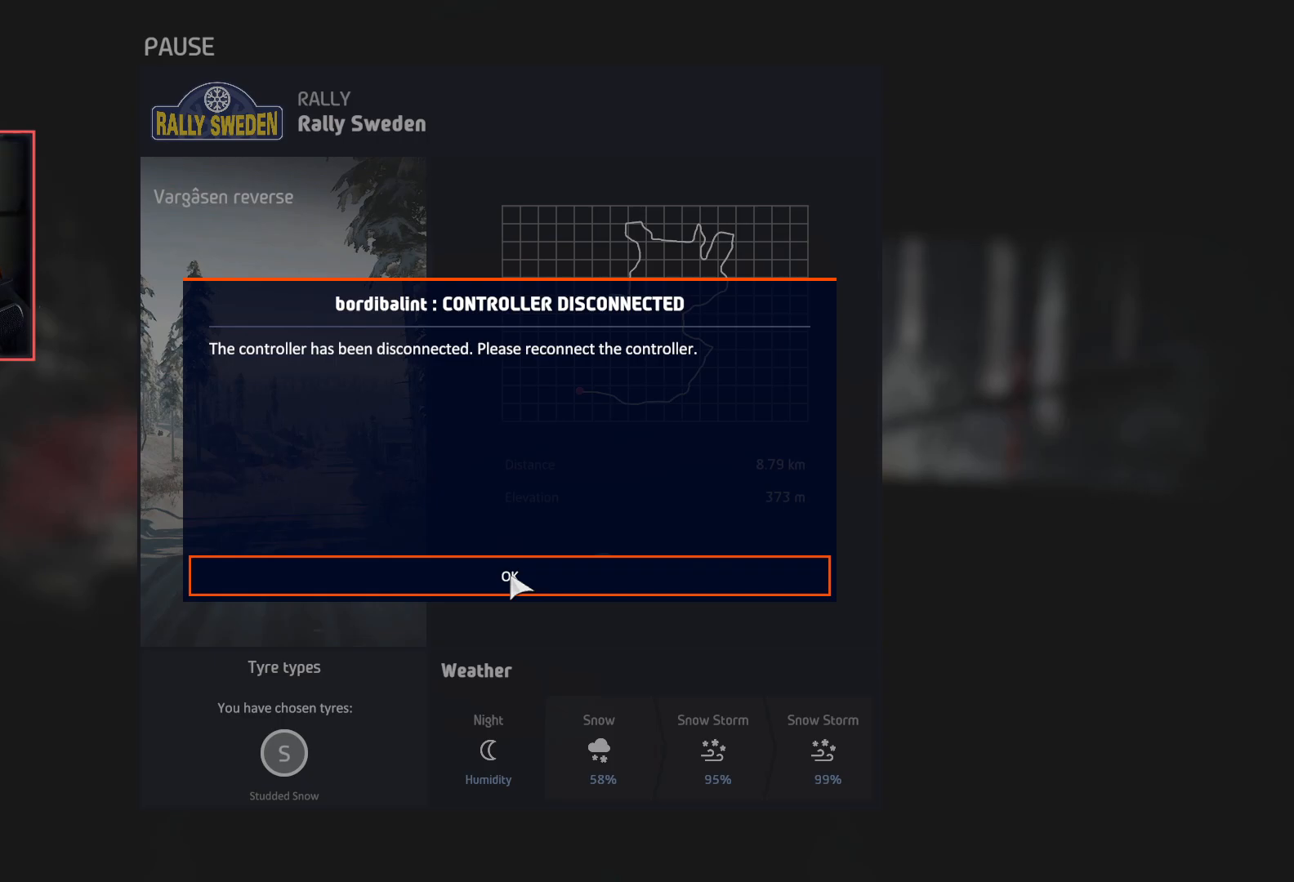
{"buttons": [], "left_stick": "center", "right_stick": "center", "events": [[317, "right_stick", "right"], [500, "right_stick", "center"]]}
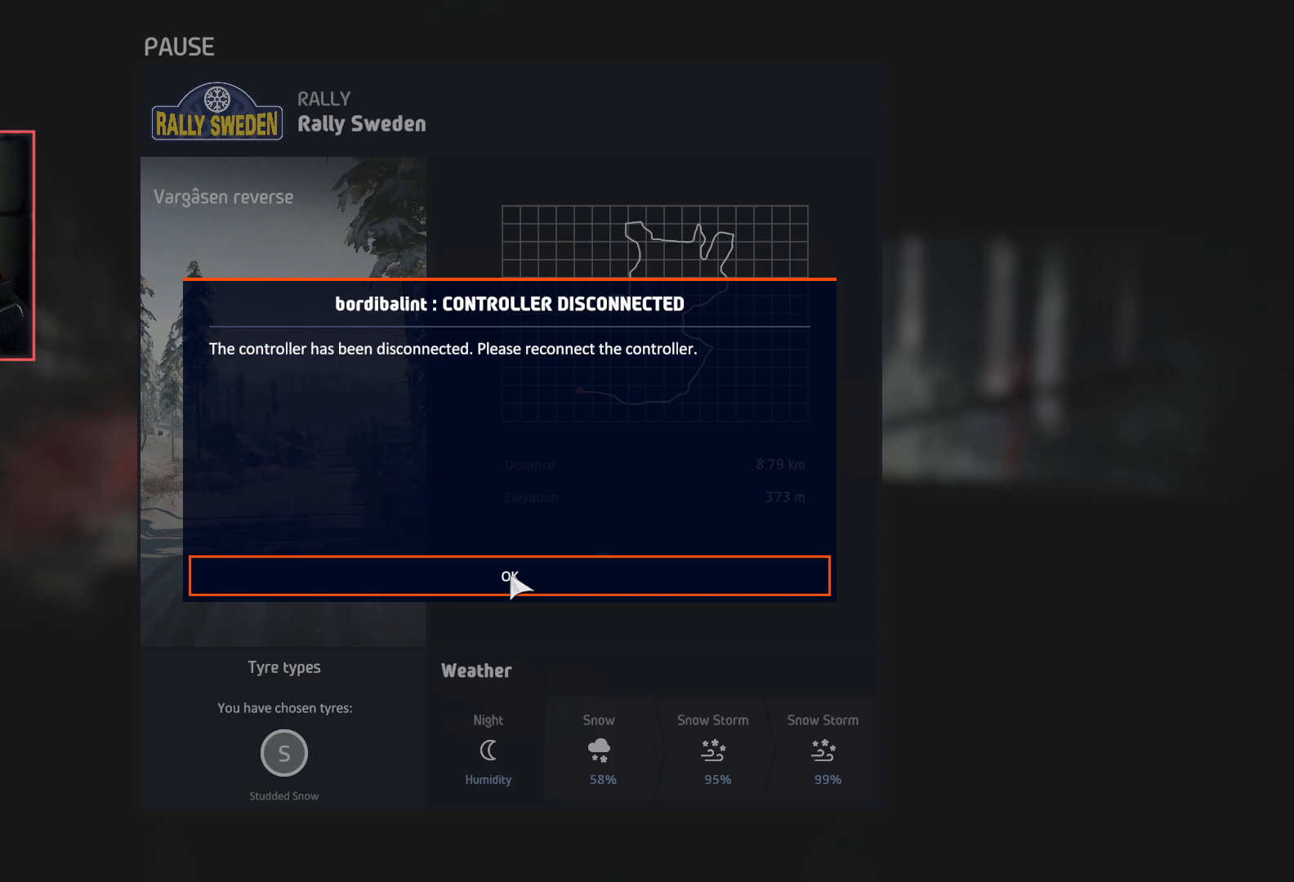
{"buttons": [], "left_stick": "center", "right_stick": "center", "events": []}
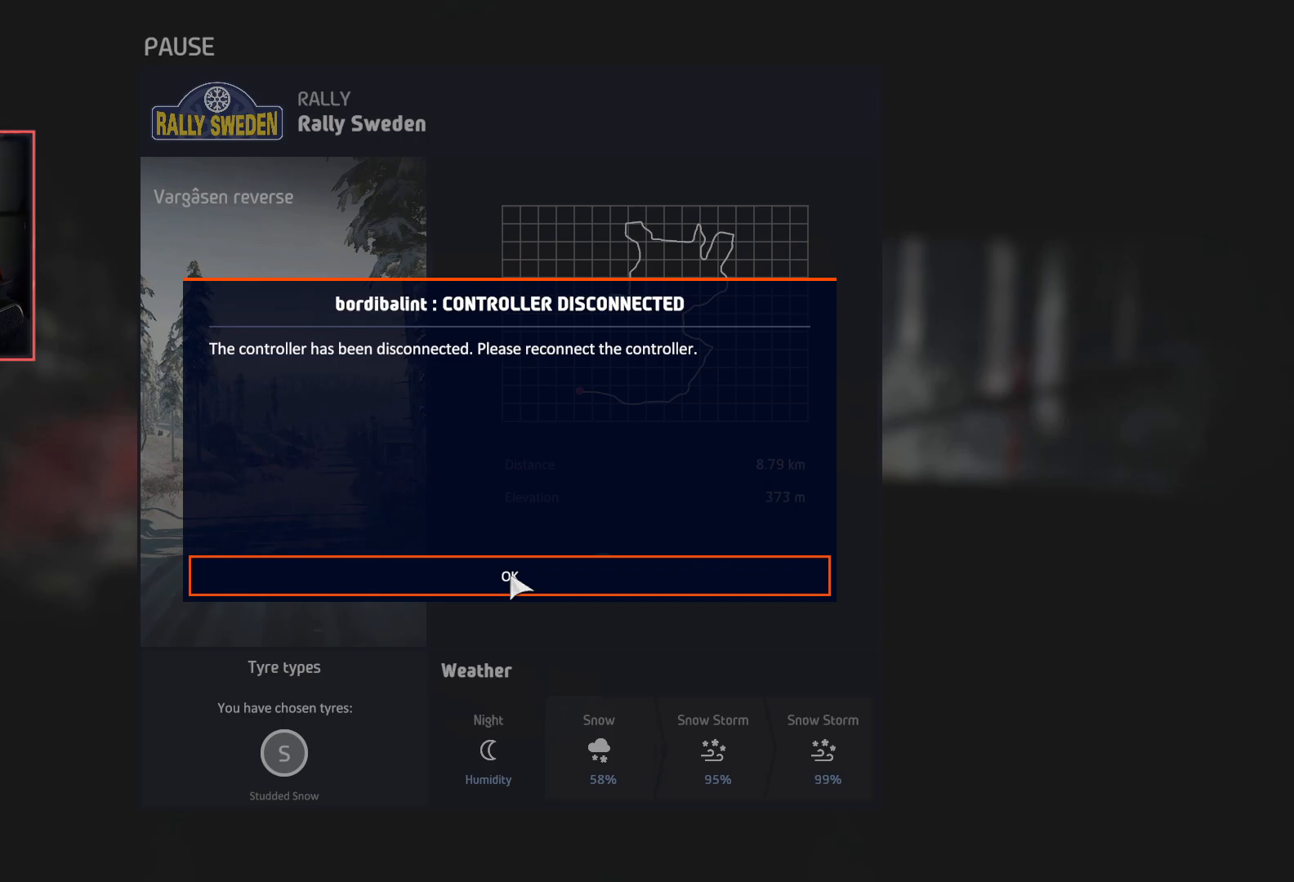
{"buttons": [], "left_stick": "center", "right_stick": "center", "events": []}
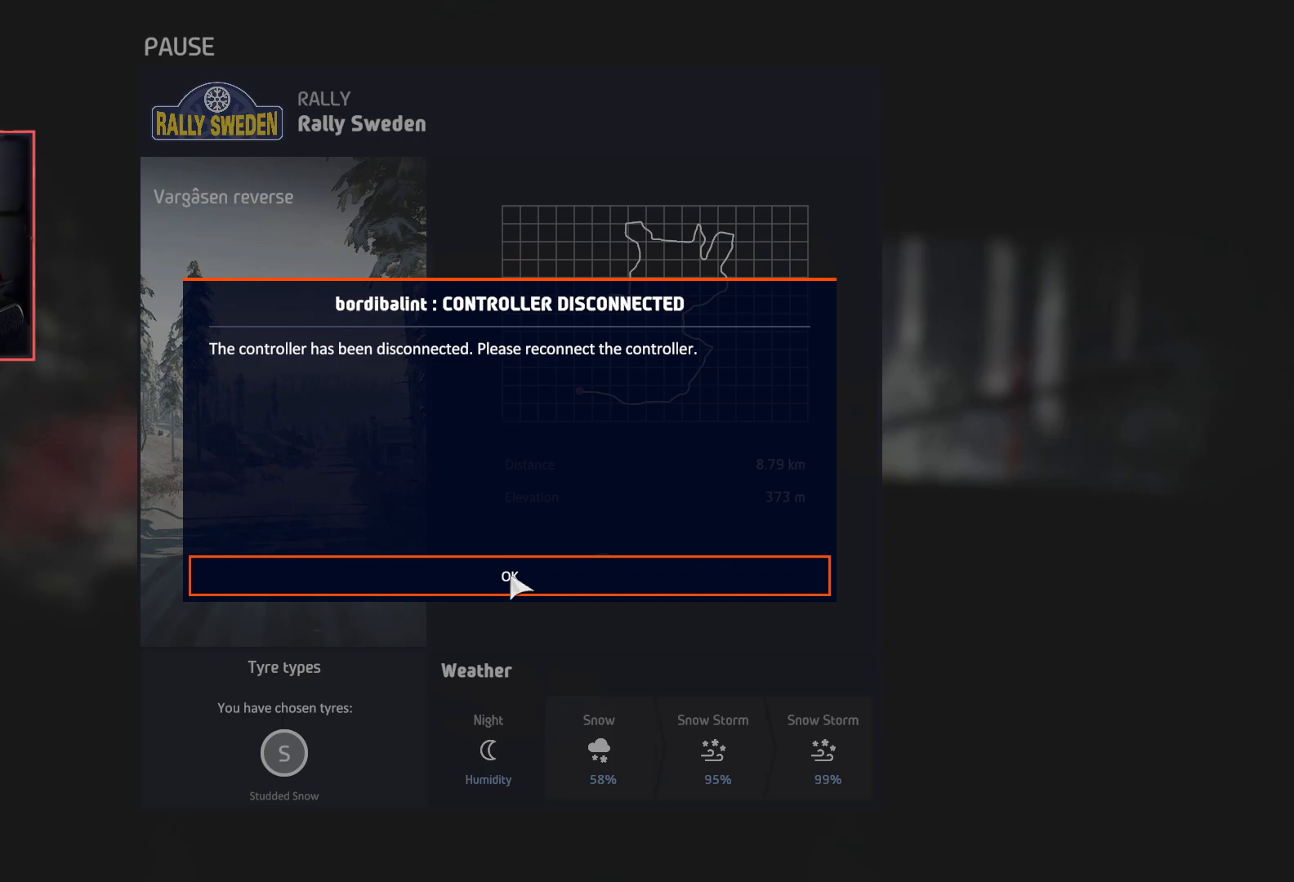
{"buttons": [], "left_stick": "center", "right_stick": "center", "events": []}
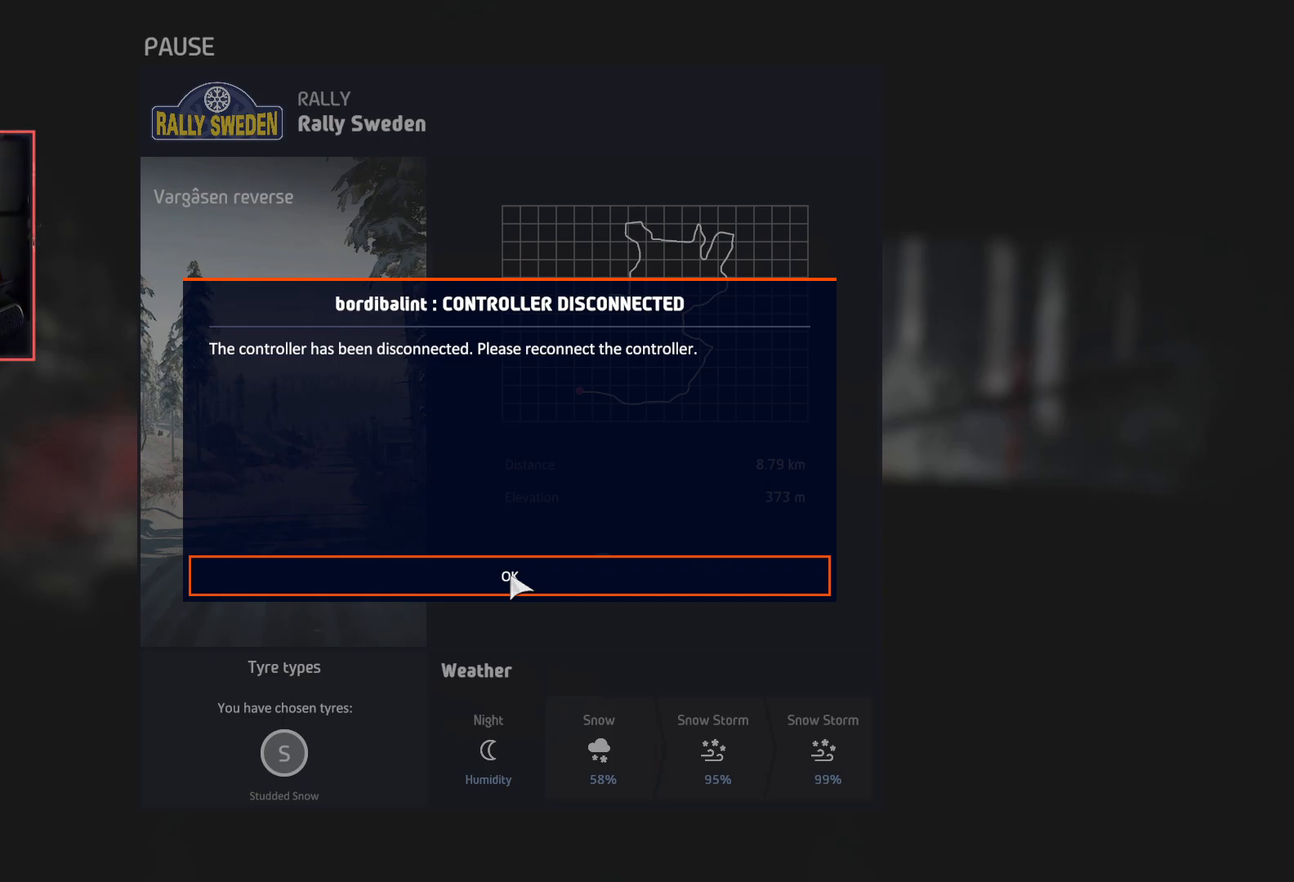
{"buttons": [], "left_stick": "center", "right_stick": "center", "events": []}
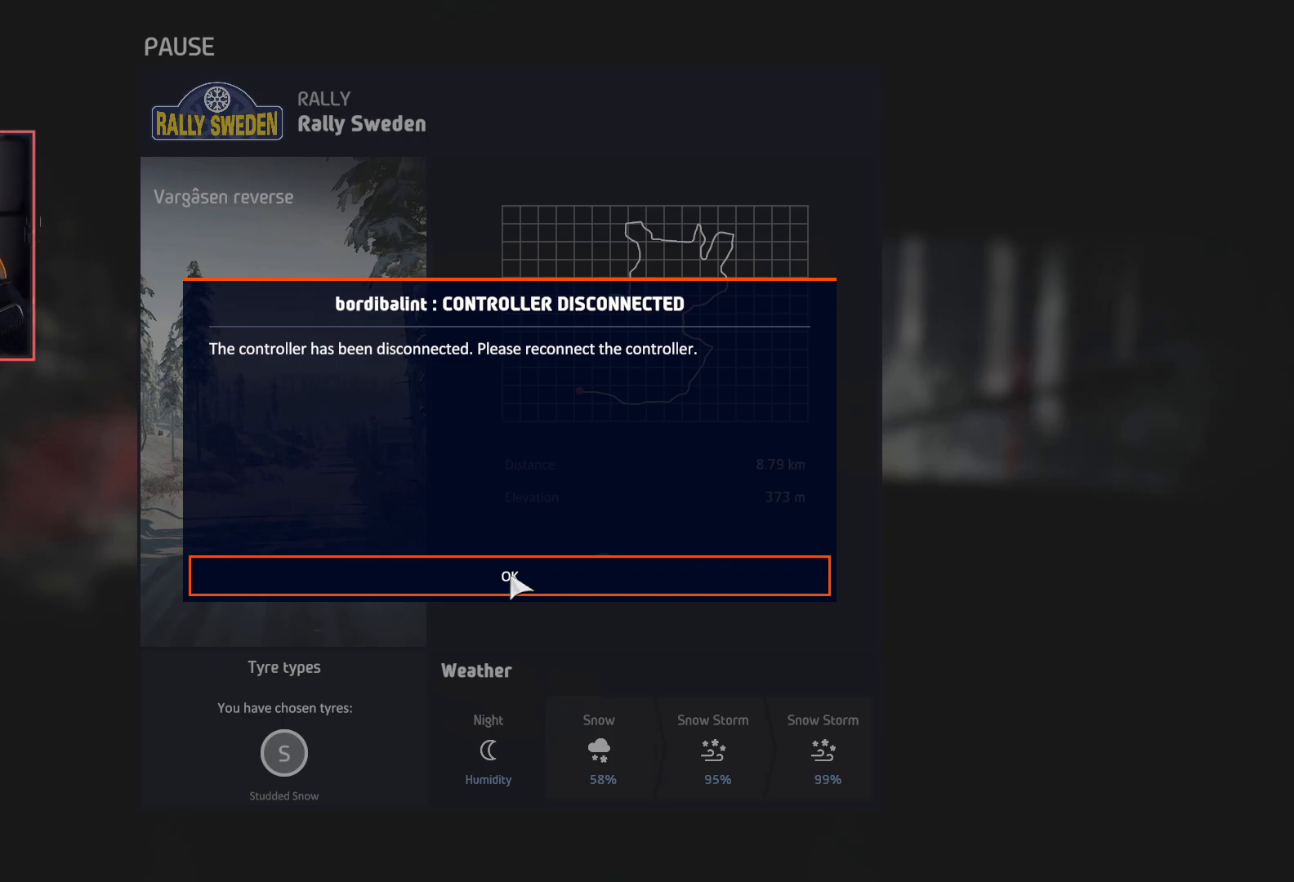
{"buttons": [], "left_stick": "center", "right_stick": "center", "events": []}
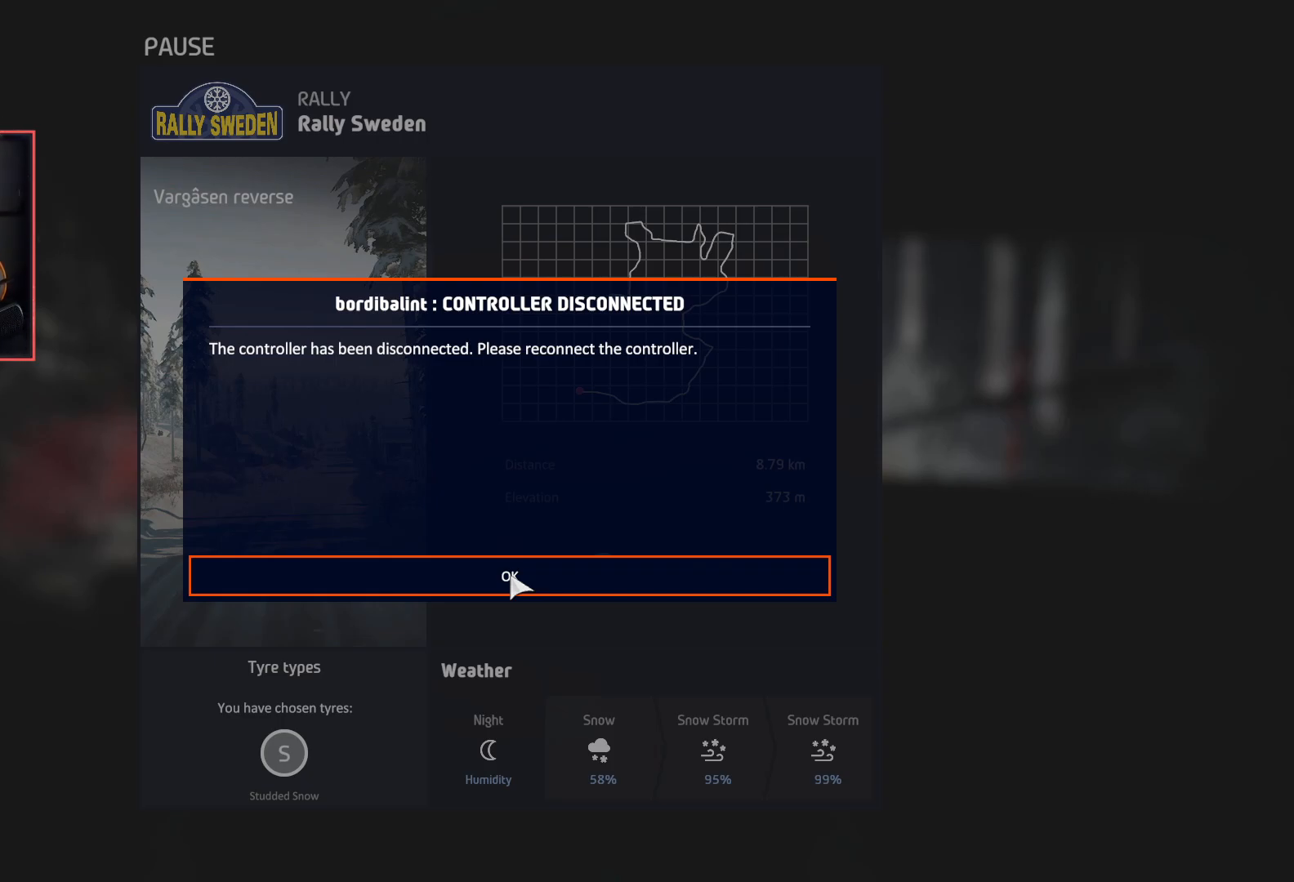
{"buttons": [], "left_stick": "center", "right_stick": "center", "events": [[17, "A", "down"], [100, "A", "up"]]}
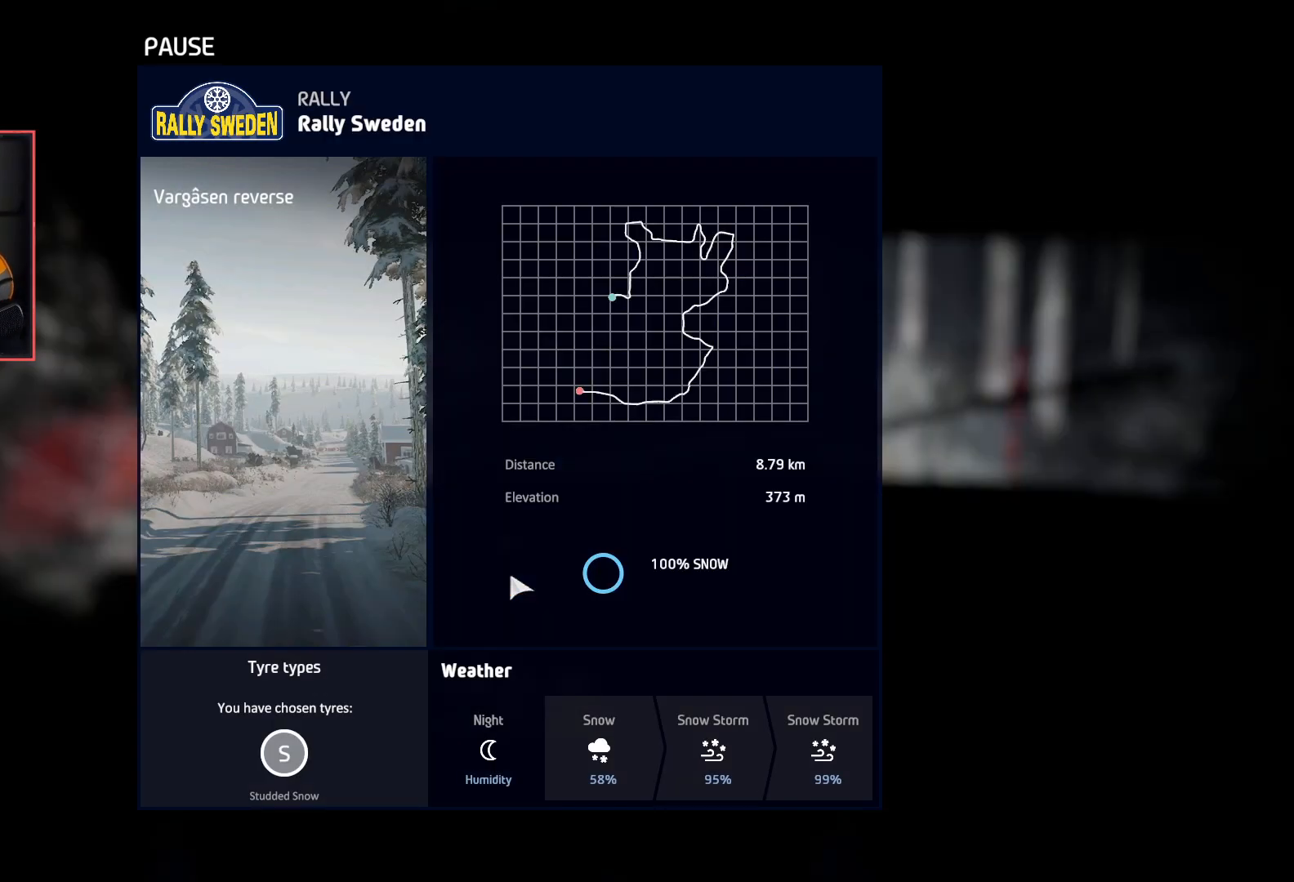
{"buttons": [], "left_stick": "center", "right_stick": "center", "events": []}
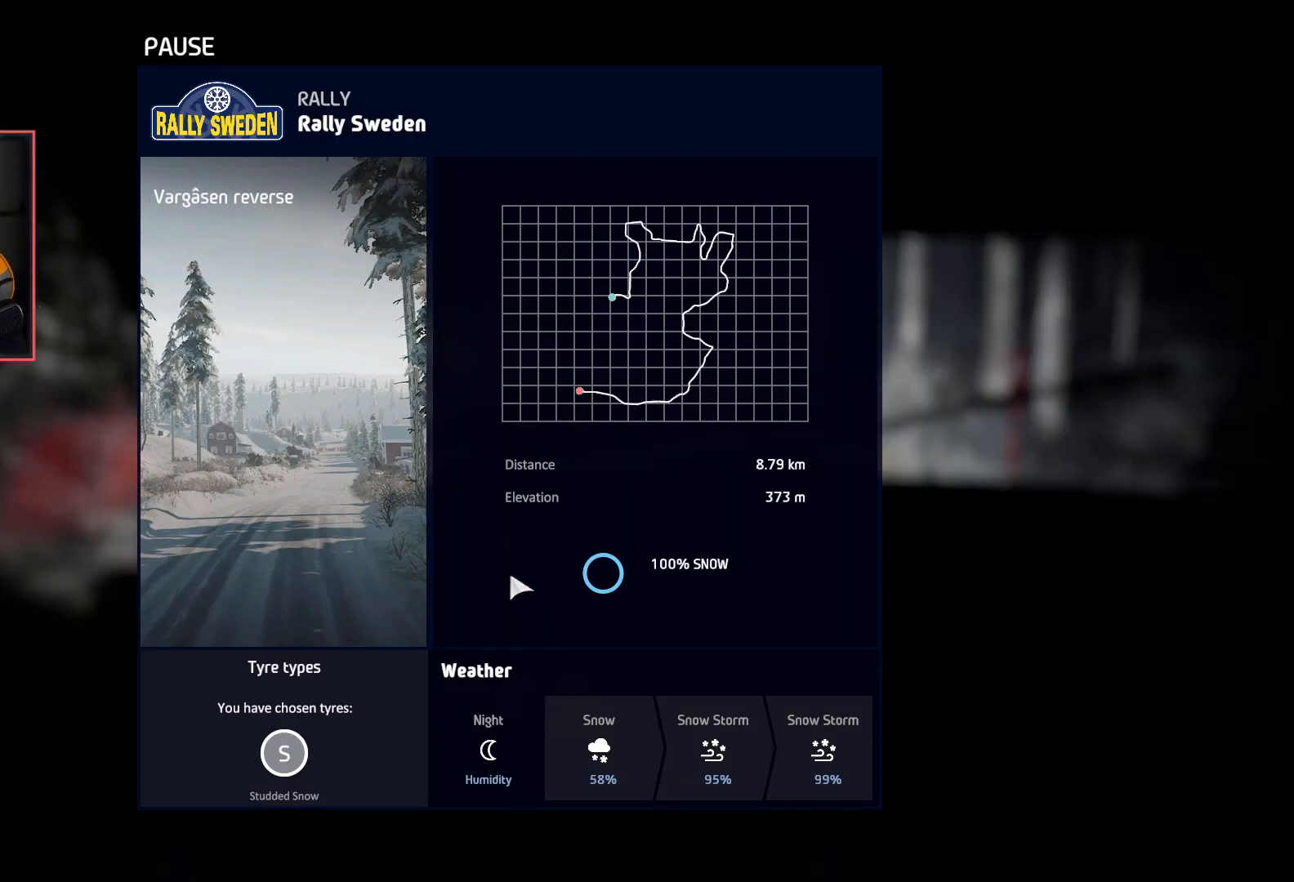
{"buttons": ["R2"], "left_stick": "center", "right_stick": "center", "events": [[267, "B", "down"], [350, "B", "up"], [467, "R2", "down"]]}
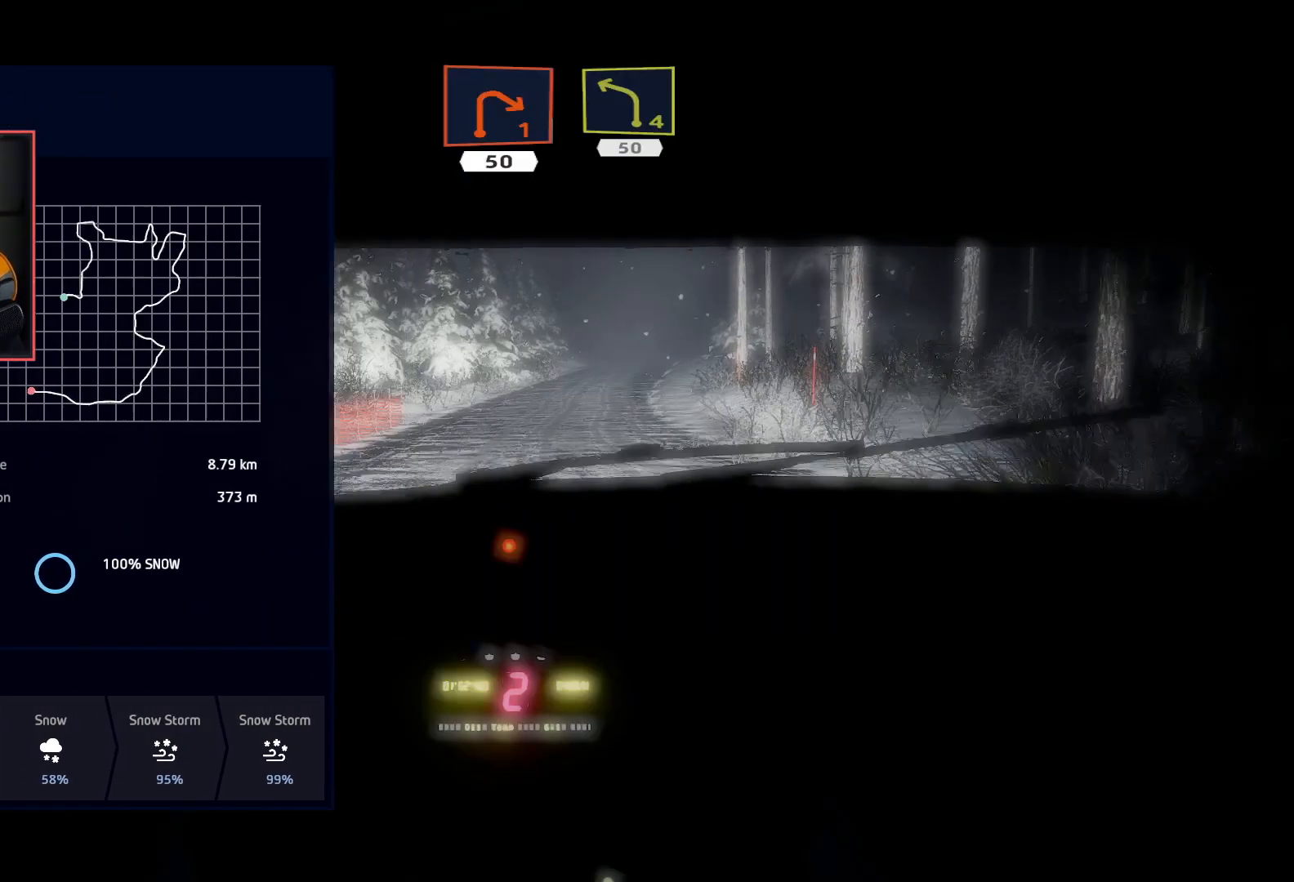
{"buttons": ["R2"], "left_stick": "right", "right_stick": "center", "events": [[433, "left_stick", "right"]]}
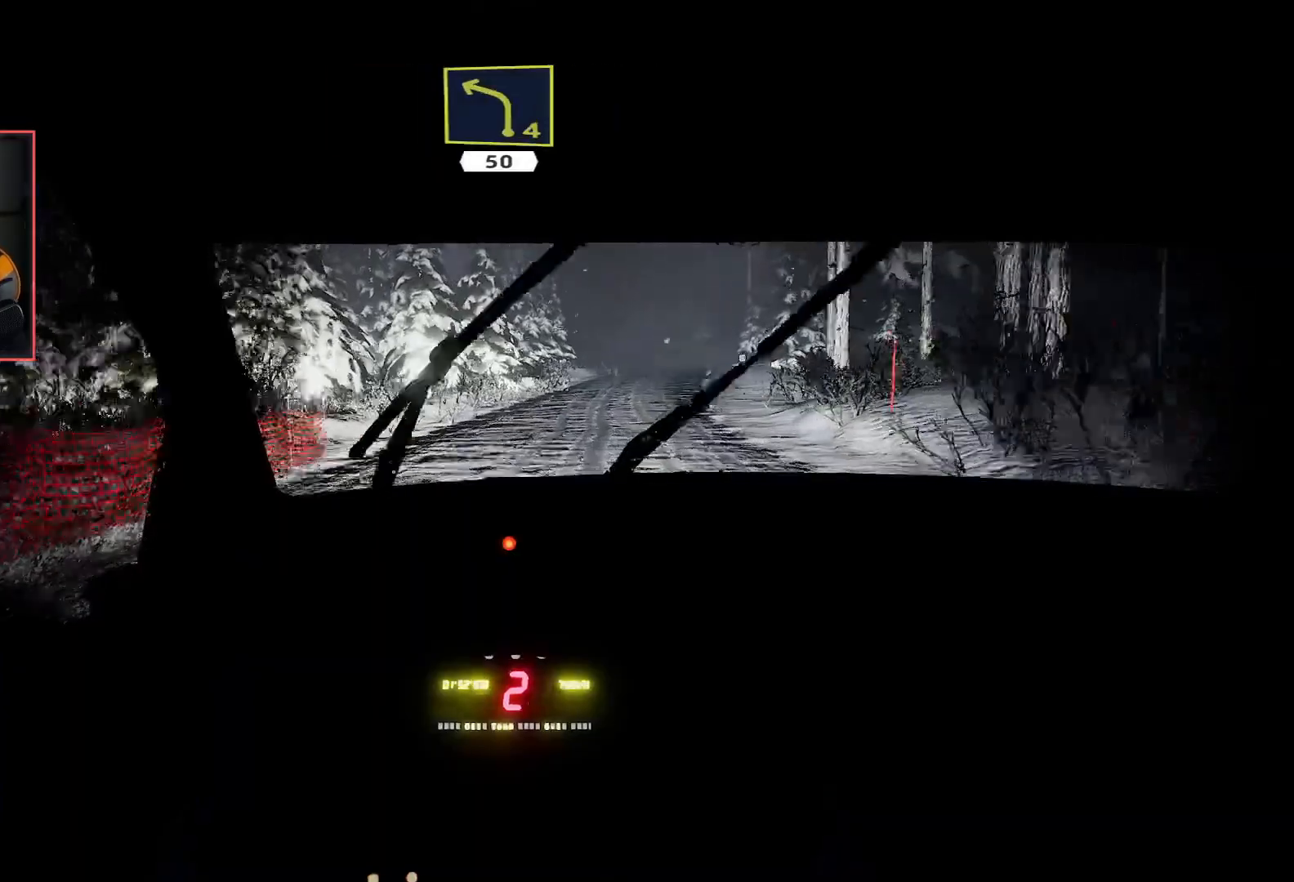
{"buttons": ["R2"], "left_stick": "center", "right_stick": "center", "events": [[167, "left_stick", "center"]]}
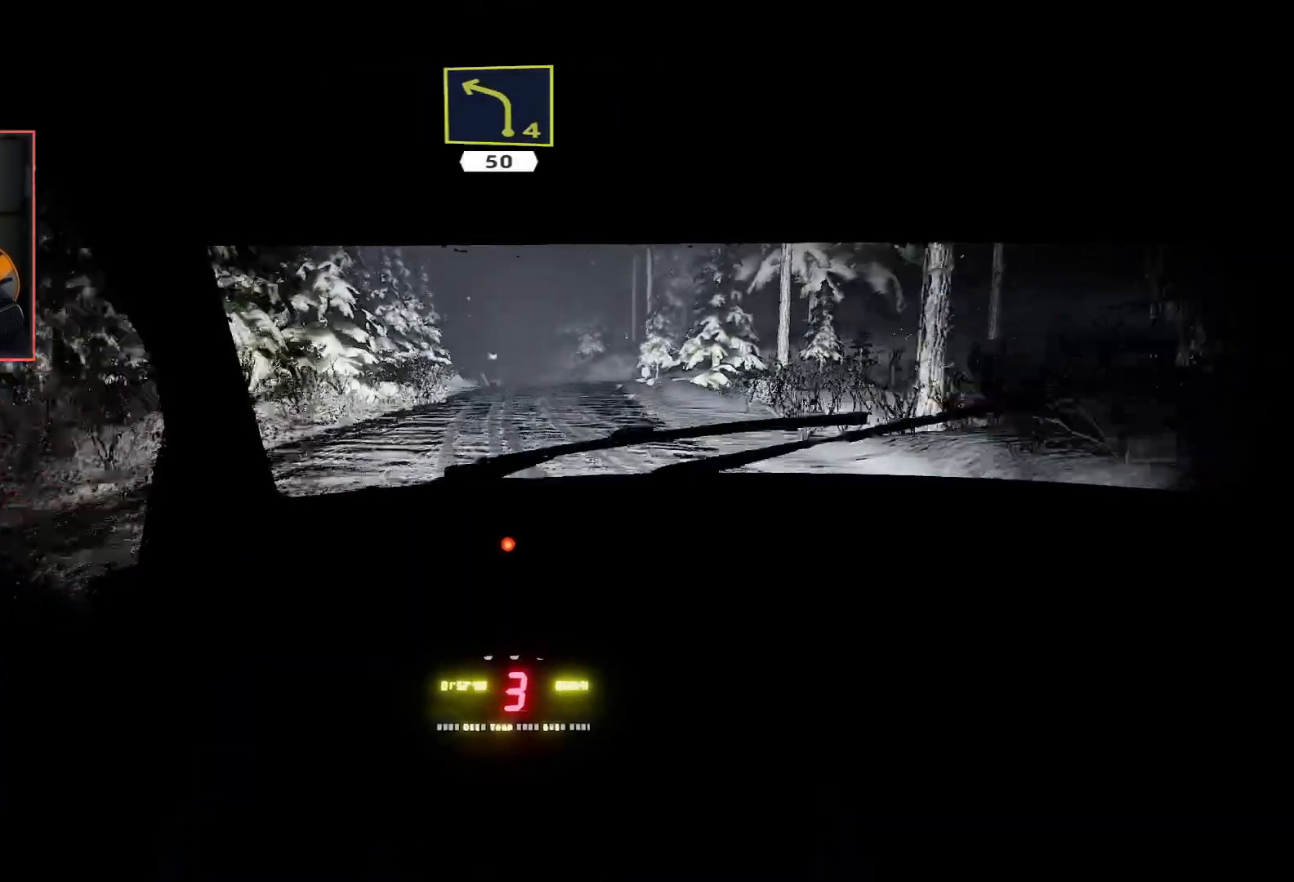
{"buttons": ["R2"], "left_stick": "center", "right_stick": "center", "events": []}
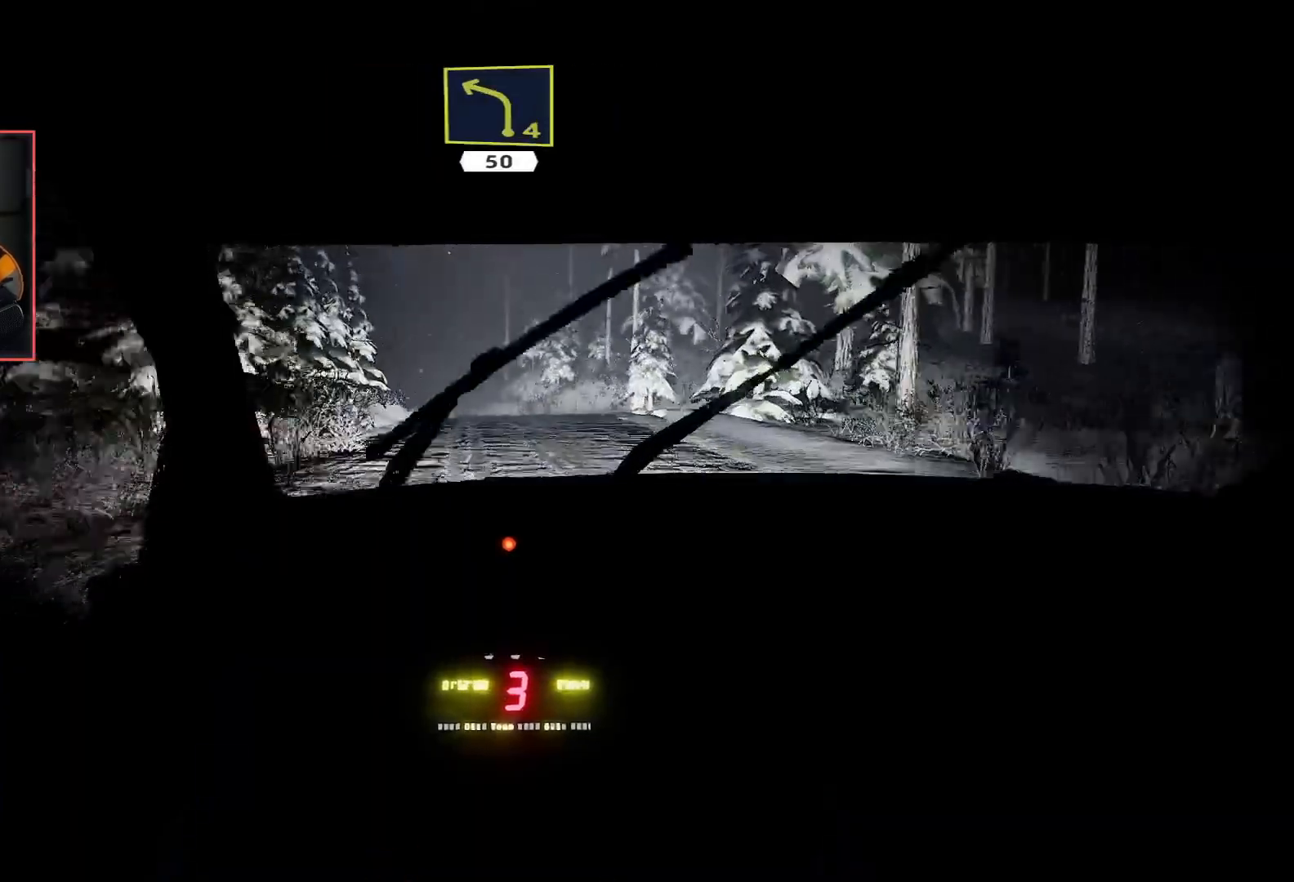
{"buttons": ["R2"], "left_stick": "center", "right_stick": "center", "events": []}
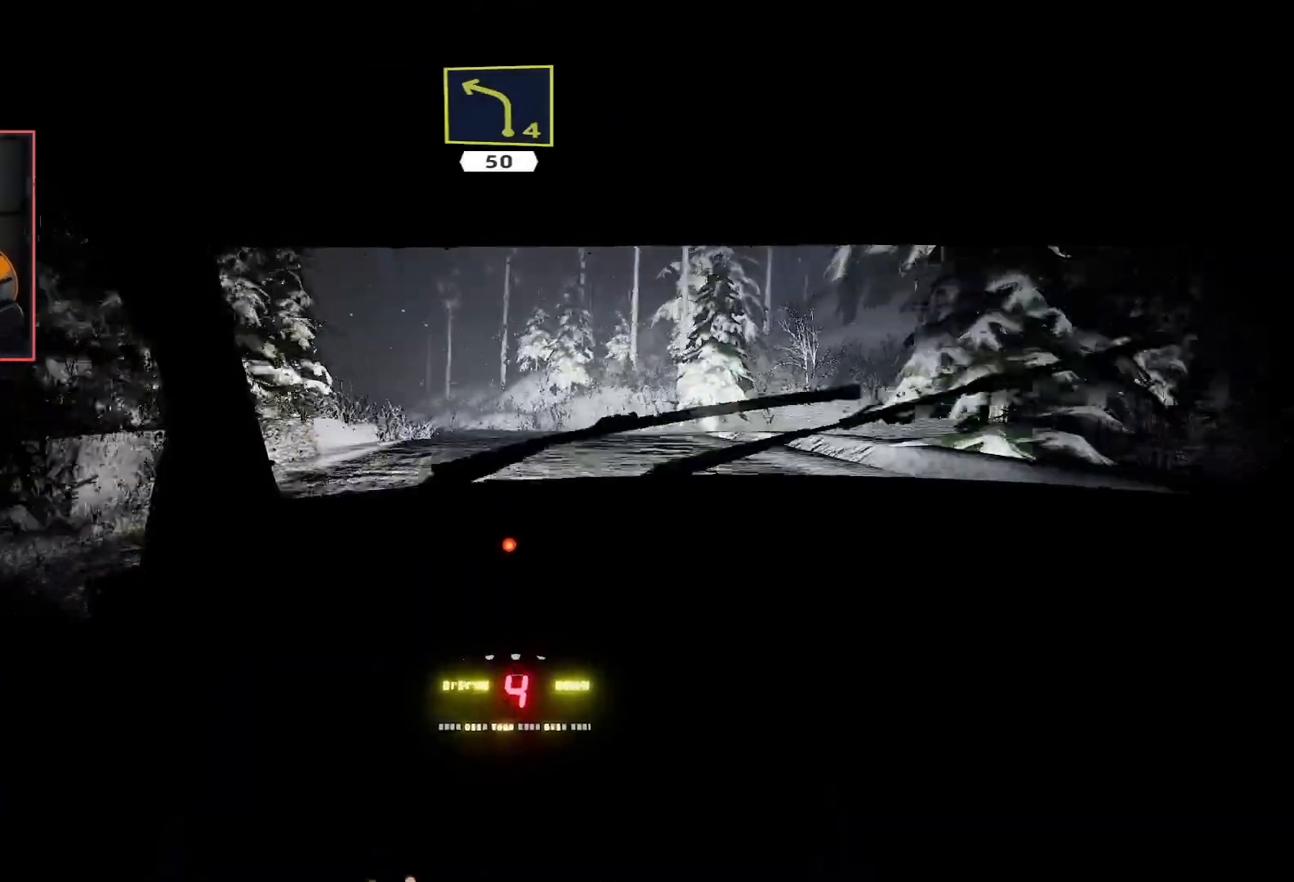
{"buttons": ["R2"], "left_stick": "center", "right_stick": "center", "events": []}